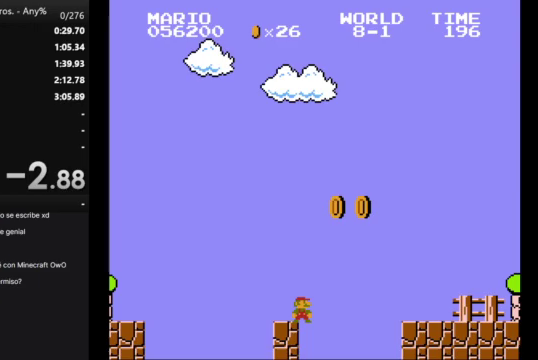
Gameplay with a controller (Nintendo layout); each line is a JSON object with the inputs held at the frame after it. "events" lists button and stick changes between this image and that frame as [ms after this image, input, new state], when the widget could be followed in between. Not read: L3 R3.
{"buttons": ["A", "DPAD_RIGHT"], "events": [[200, "DPAD_RIGHT", "down"], [333, "A", "down"]]}
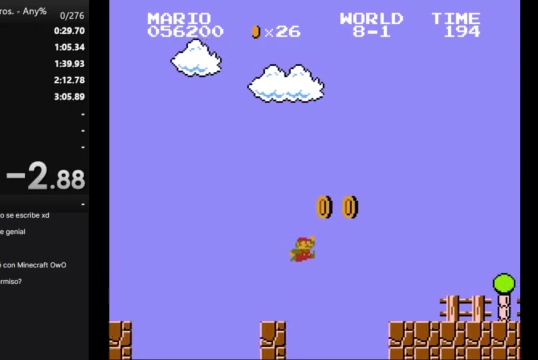
{"buttons": [], "events": [[467, "DPAD_RIGHT", "up"], [500, "A", "up"]]}
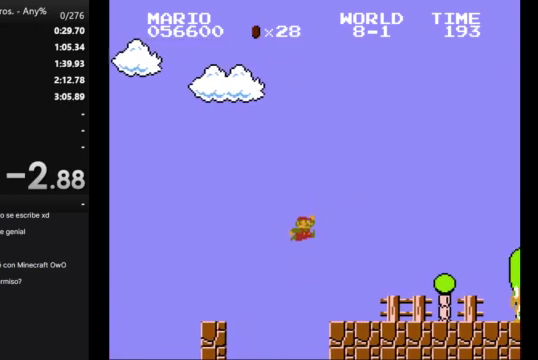
{"buttons": ["B", "DPAD_LEFT"], "events": [[133, "DPAD_LEFT", "down"], [433, "B", "down"]]}
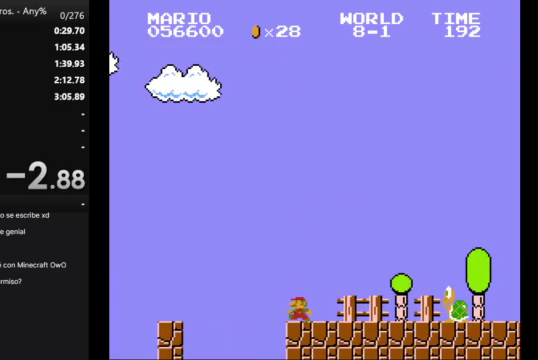
{"buttons": ["B", "DPAD_LEFT"], "events": [[200, "A", "down"], [500, "A", "up"]]}
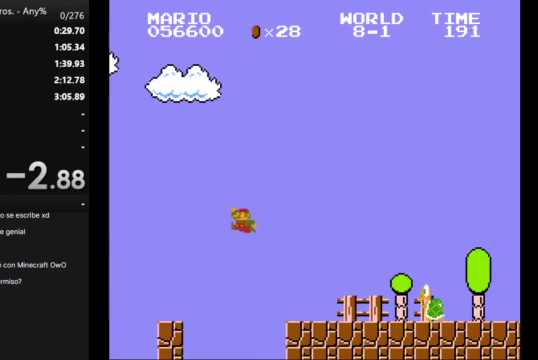
{"buttons": ["B"], "events": [[33, "DPAD_LEFT", "up"], [267, "DPAD_RIGHT", "down"], [433, "DPAD_RIGHT", "up"]]}
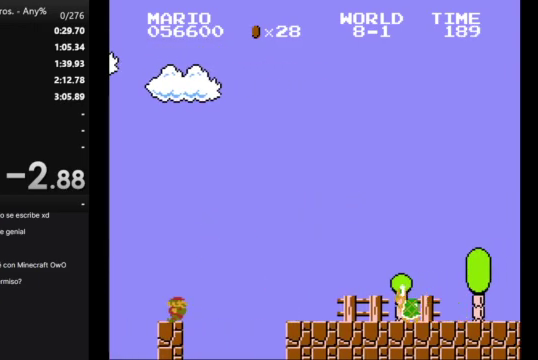
{"buttons": ["DPAD_RIGHT"], "events": [[200, "B", "up"], [433, "DPAD_RIGHT", "down"]]}
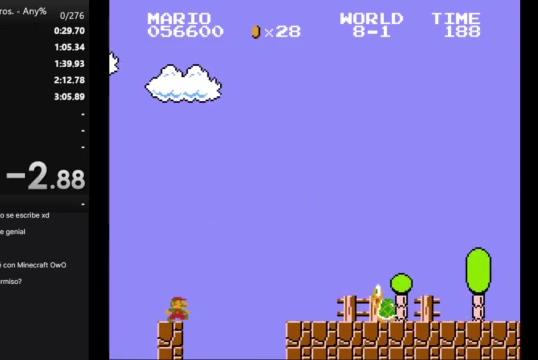
{"buttons": ["DPAD_RIGHT"], "events": [[267, "A", "down"], [333, "A", "up"], [400, "A", "down"], [500, "A", "up"]]}
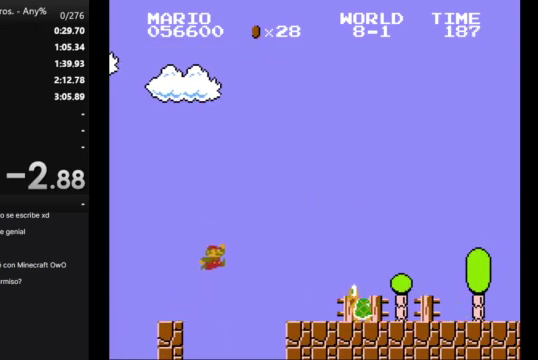
{"buttons": ["DPAD_LEFT"], "events": [[133, "DPAD_RIGHT", "up"], [500, "DPAD_LEFT", "down"]]}
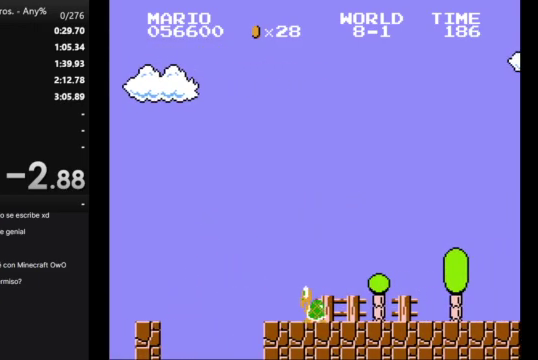
{"buttons": [], "events": [[133, "DPAD_LEFT", "up"]]}
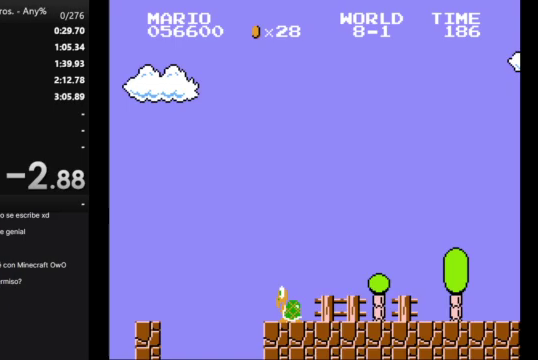
{"buttons": [], "events": []}
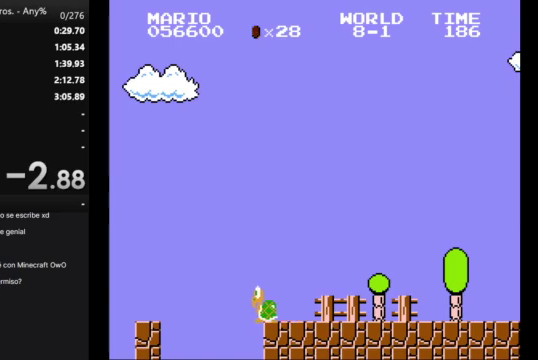
{"buttons": [], "events": []}
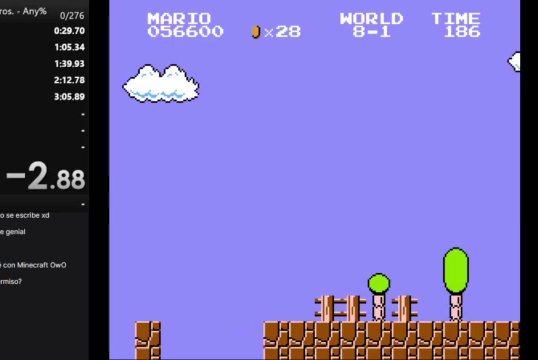
{"buttons": [], "events": []}
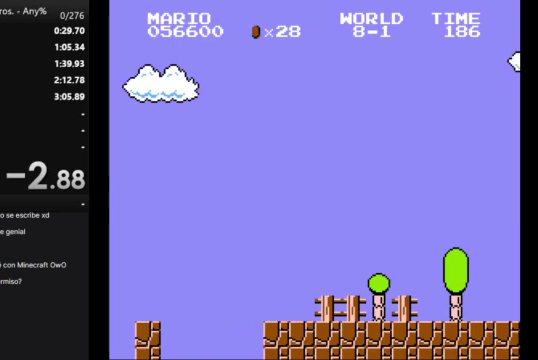
{"buttons": [], "events": []}
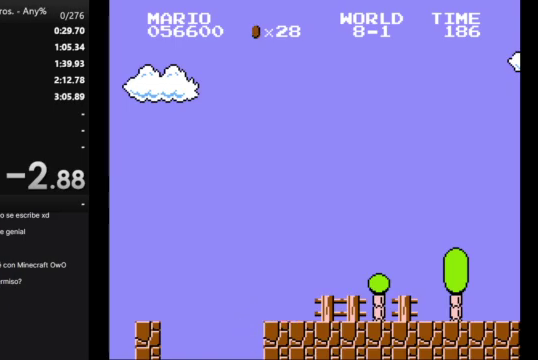
{"buttons": [], "events": []}
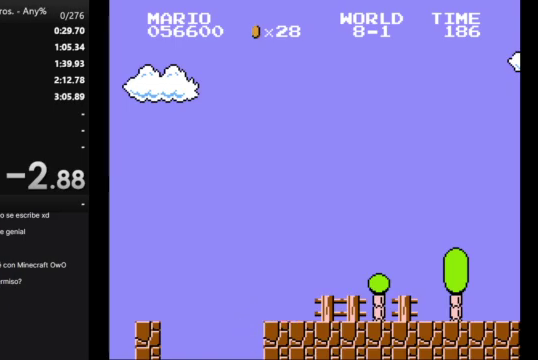
{"buttons": [], "events": []}
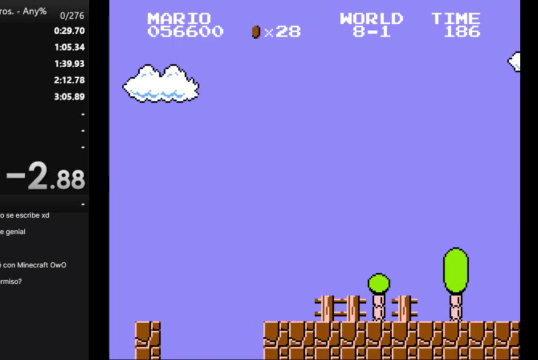
{"buttons": ["B"], "events": [[267, "B", "down"]]}
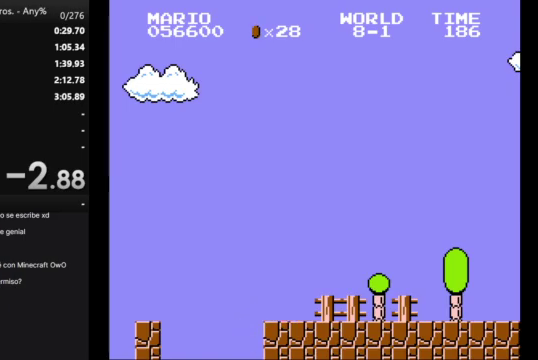
{"buttons": ["B"], "events": []}
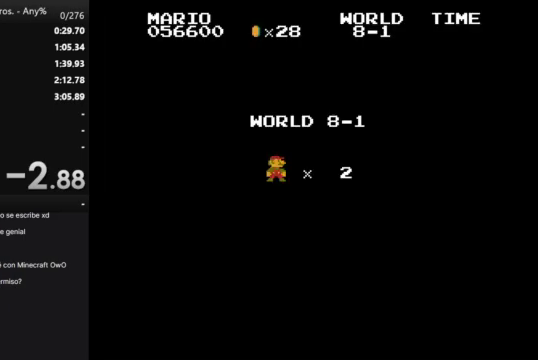
{"buttons": ["B"], "events": []}
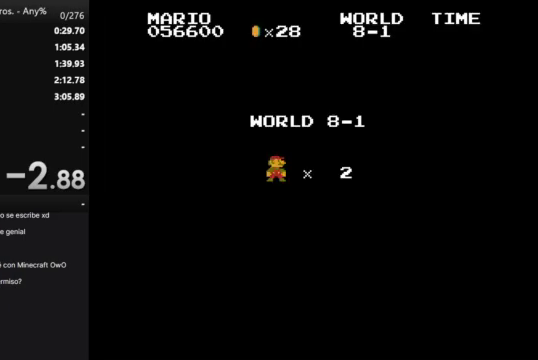
{"buttons": [], "events": [[100, "B", "up"]]}
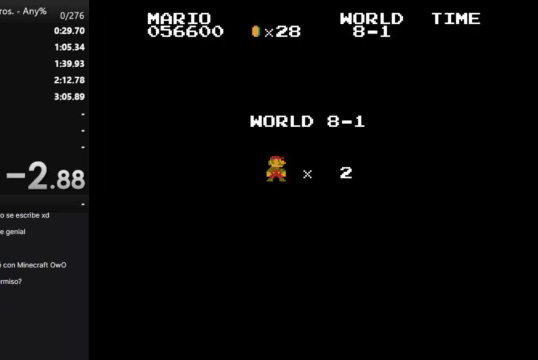
{"buttons": [], "events": []}
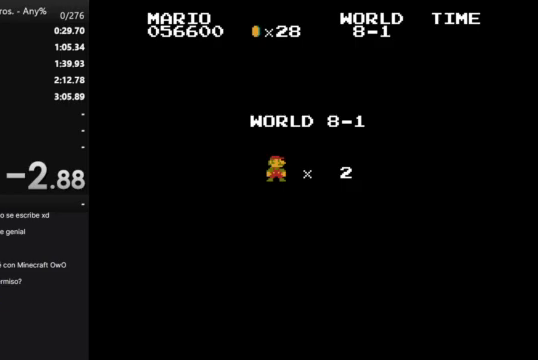
{"buttons": [], "events": []}
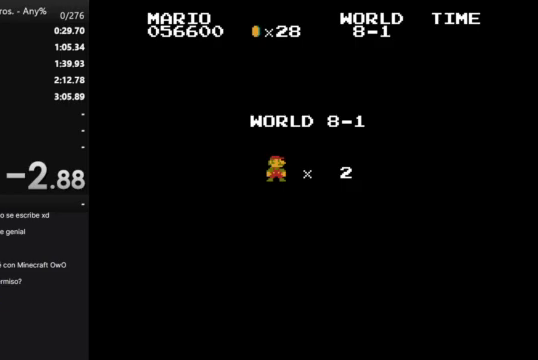
{"buttons": [], "events": []}
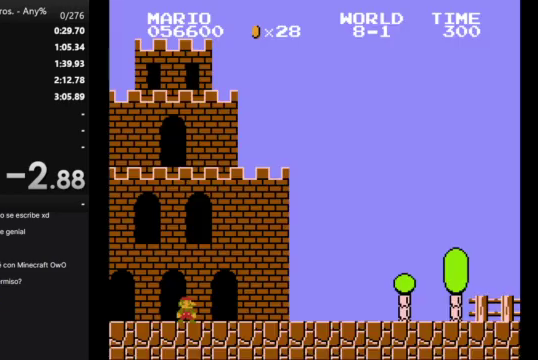
{"buttons": ["B", "DPAD_RIGHT"], "events": [[233, "DPAD_RIGHT", "down"], [367, "B", "down"]]}
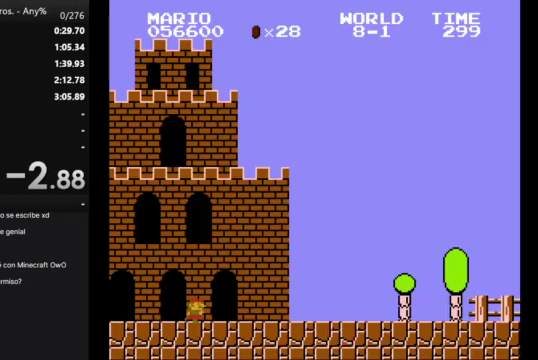
{"buttons": ["B", "DPAD_RIGHT"], "events": []}